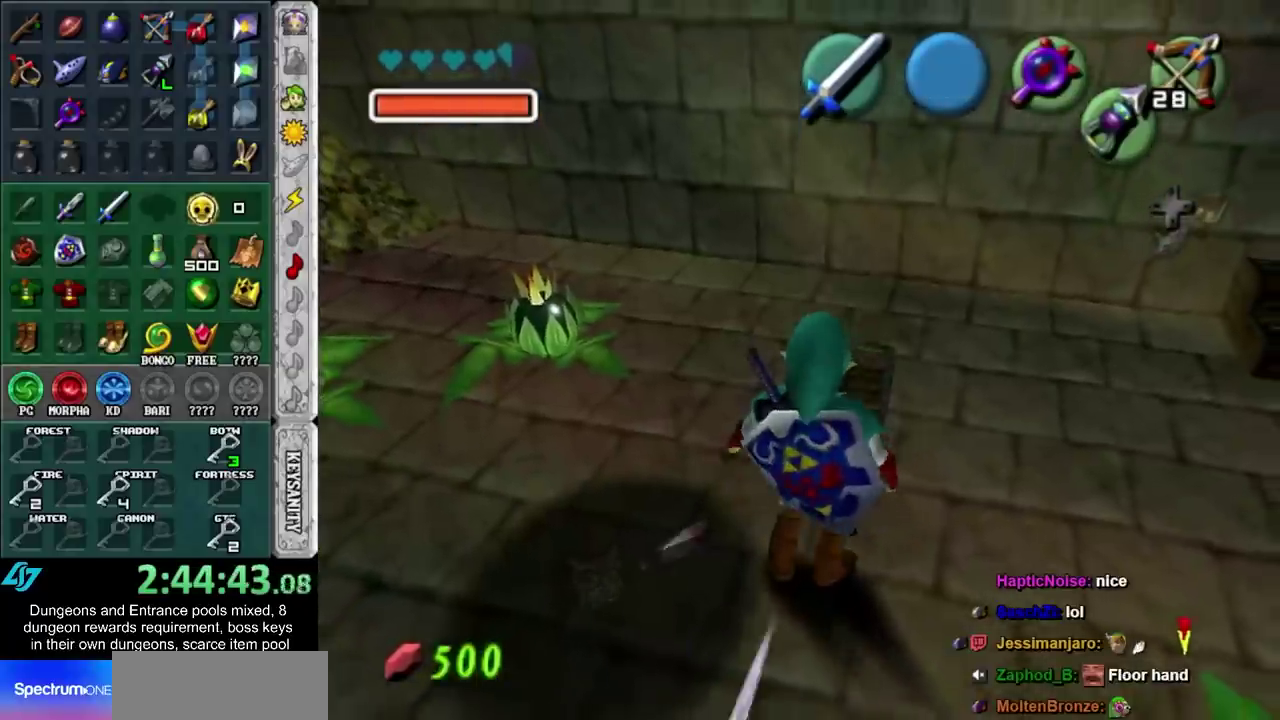
Gameplay with a controller (Nintendo layout); each line is a JSON object with the inputs held at the frame after it. "events" lists button and stick changes between this image and that frame as [ms after this image, input, new state], when the widget could be followed in between. Not read: L3 R3.
{"buttons": ["A", "B"], "left_stick": "center", "right_stick": "center", "events": [[283, "A", "down"], [283, "B", "down"], [383, "A", "up"], [383, "B", "up"], [483, "A", "down"], [483, "B", "down"]]}
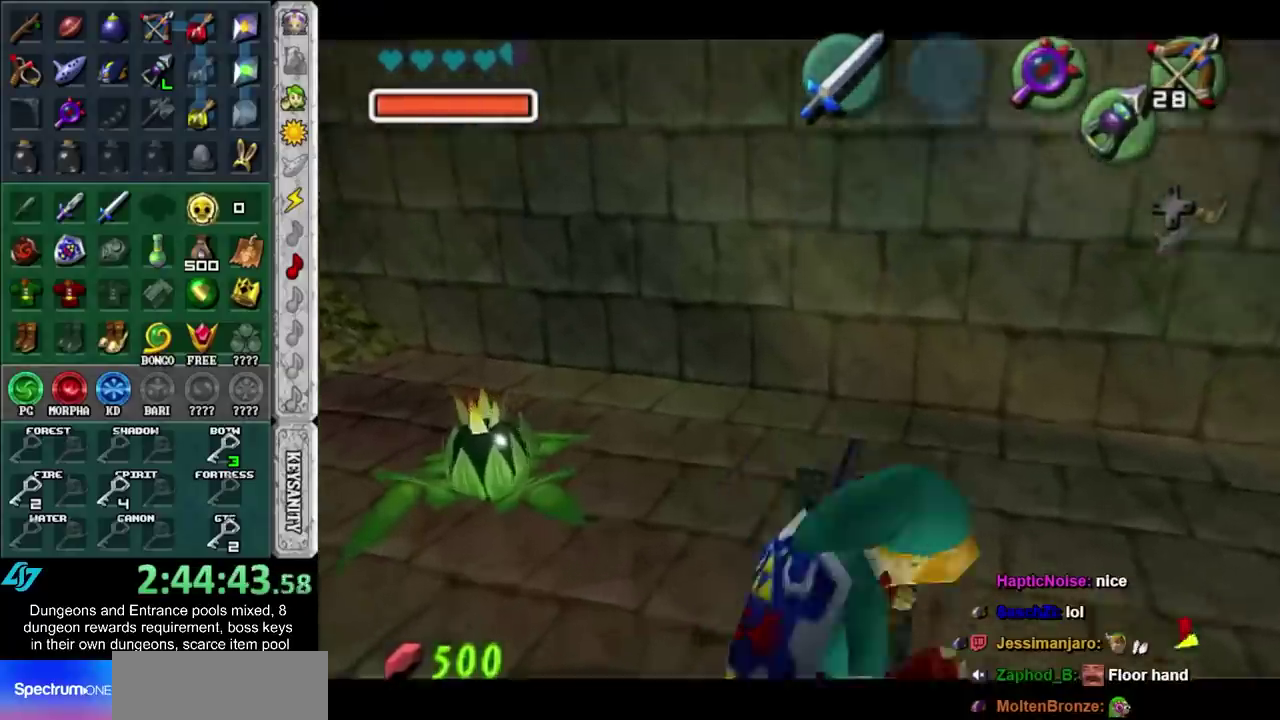
{"buttons": ["A", "B"], "left_stick": "center", "right_stick": "center", "events": [[33, "A", "up"], [33, "B", "up"], [133, "A", "down"], [133, "B", "down"], [217, "A", "up"], [217, "B", "up"], [317, "A", "down"], [317, "B", "down"], [383, "A", "up"], [417, "B", "up"], [500, "A", "down"], [500, "B", "down"]]}
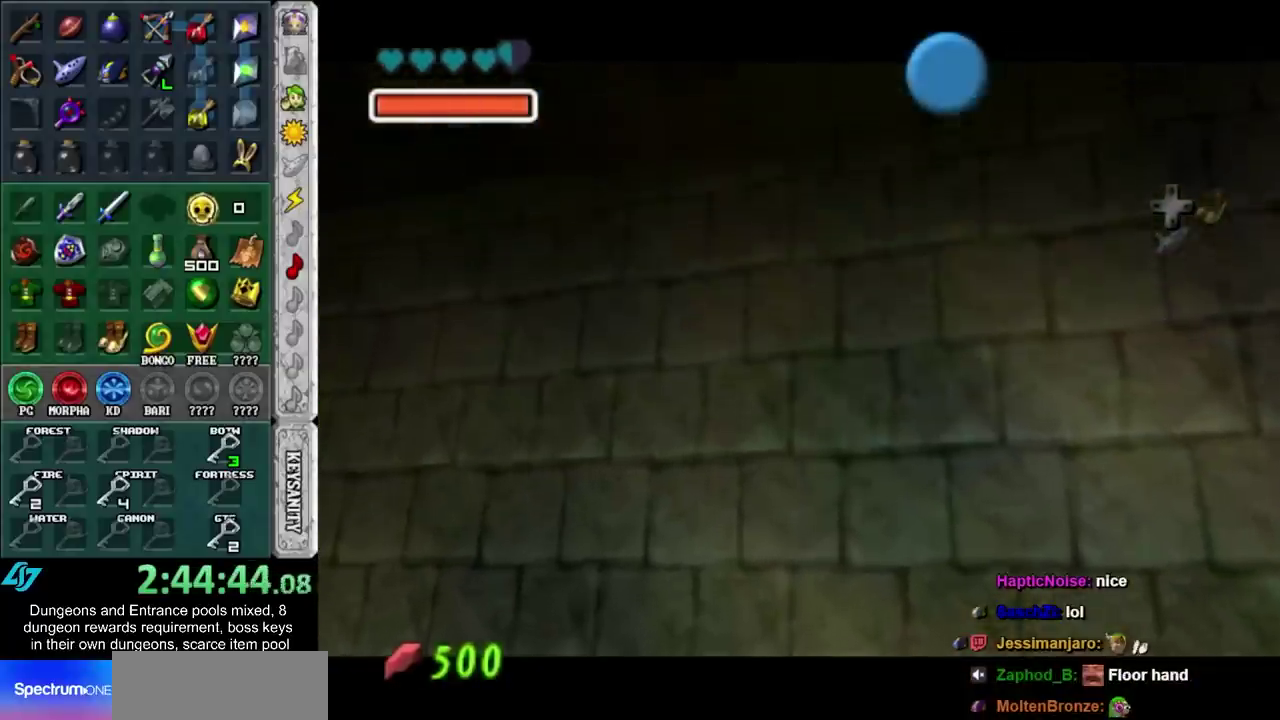
{"buttons": ["A", "B"], "left_stick": "center", "right_stick": "center", "events": [[67, "A", "up"], [67, "B", "up"], [167, "A", "down"], [167, "B", "down"], [217, "A", "up"], [250, "B", "up"], [350, "A", "down"], [350, "B", "down"], [417, "A", "up"], [417, "B", "up"], [500, "A", "down"], [500, "B", "down"]]}
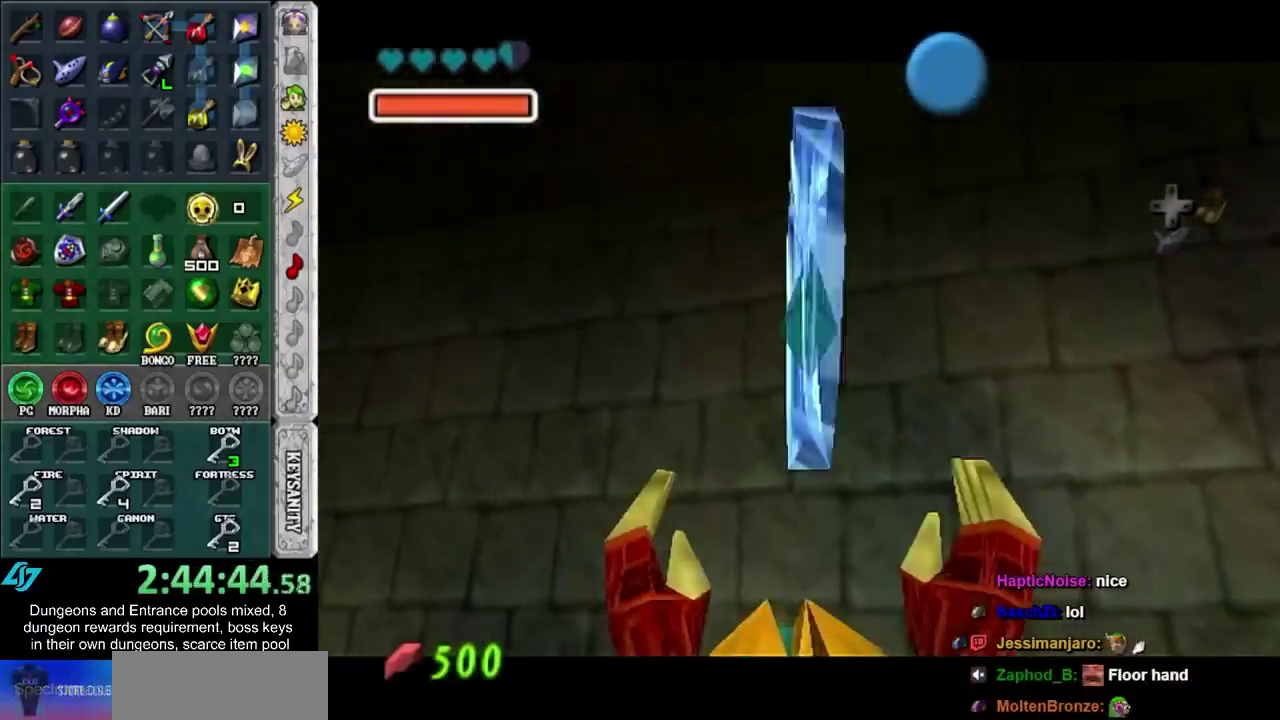
{"buttons": [], "left_stick": "down", "right_stick": "center", "events": [[67, "A", "up"], [67, "B", "up"], [200, "A", "down"], [200, "B", "down"], [250, "A", "up"], [250, "B", "up"], [350, "left_stick", "down"]]}
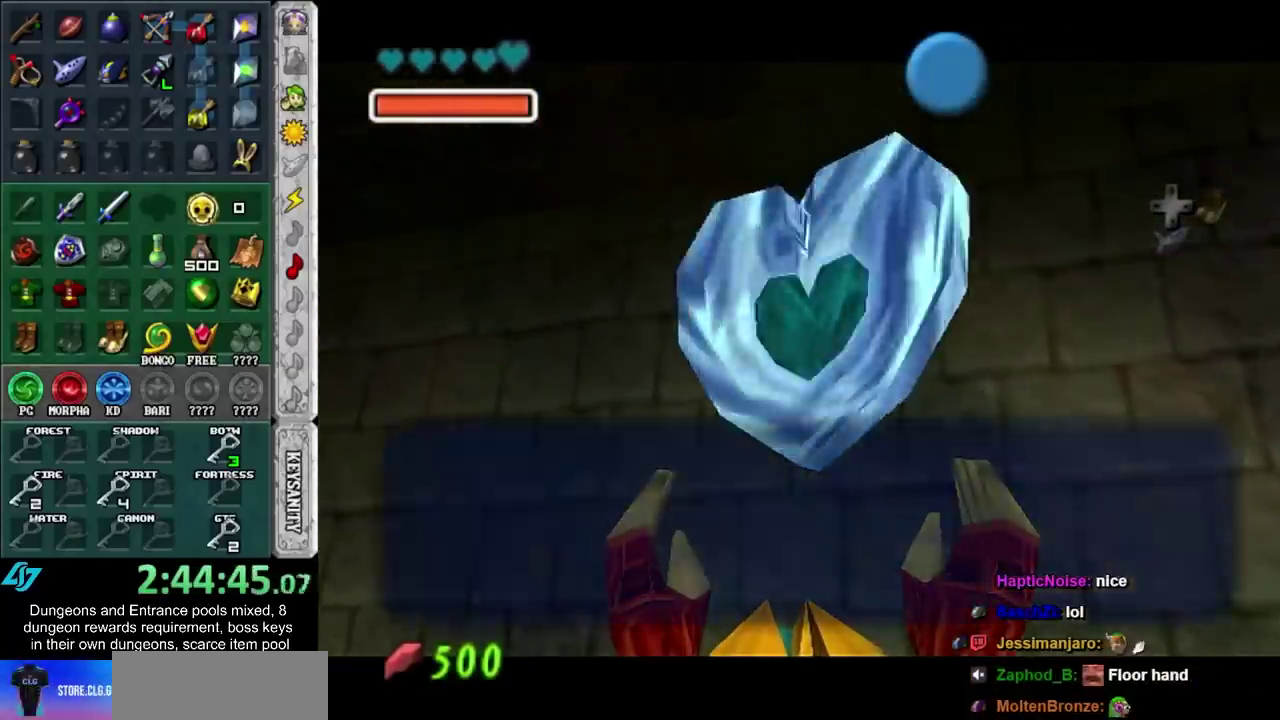
{"buttons": [], "left_stick": "down", "right_stick": "center", "events": [[133, "A", "down"], [133, "B", "down"], [250, "A", "up"], [250, "B", "up"]]}
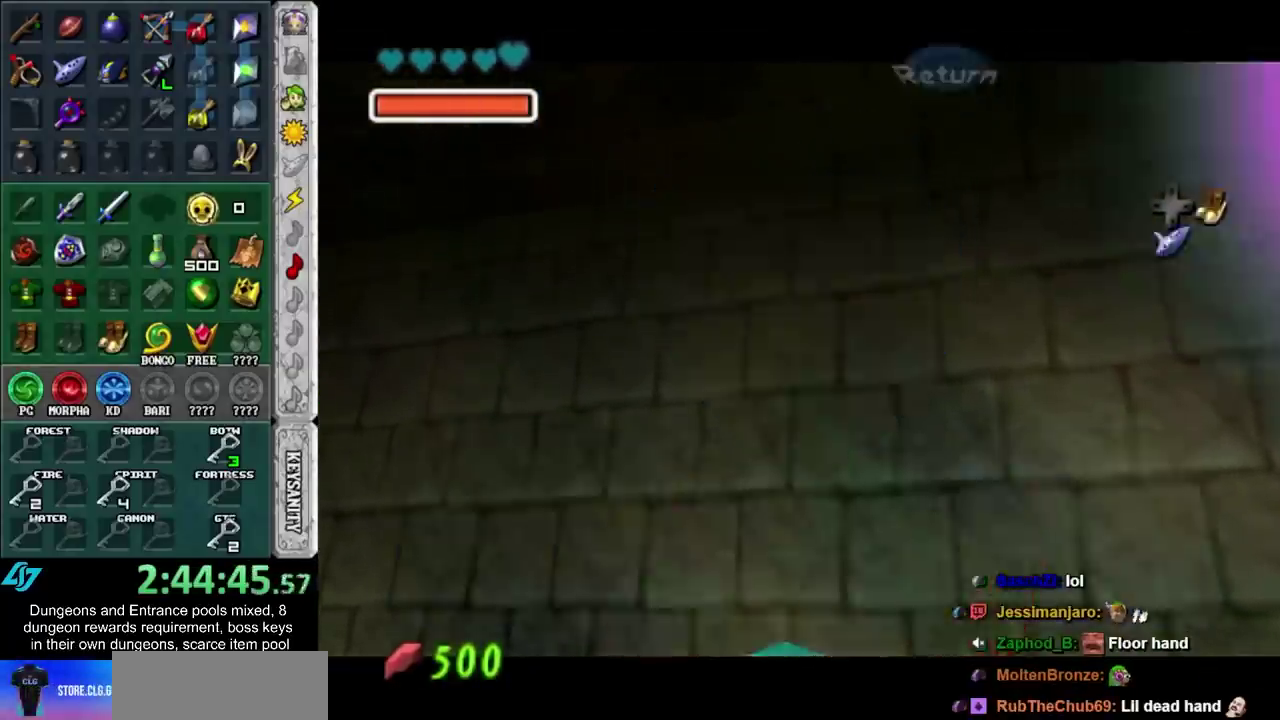
{"buttons": [], "left_stick": "center", "right_stick": "center", "events": [[100, "L1", "down"], [100, "left_stick", "center"], [283, "L1", "up"]]}